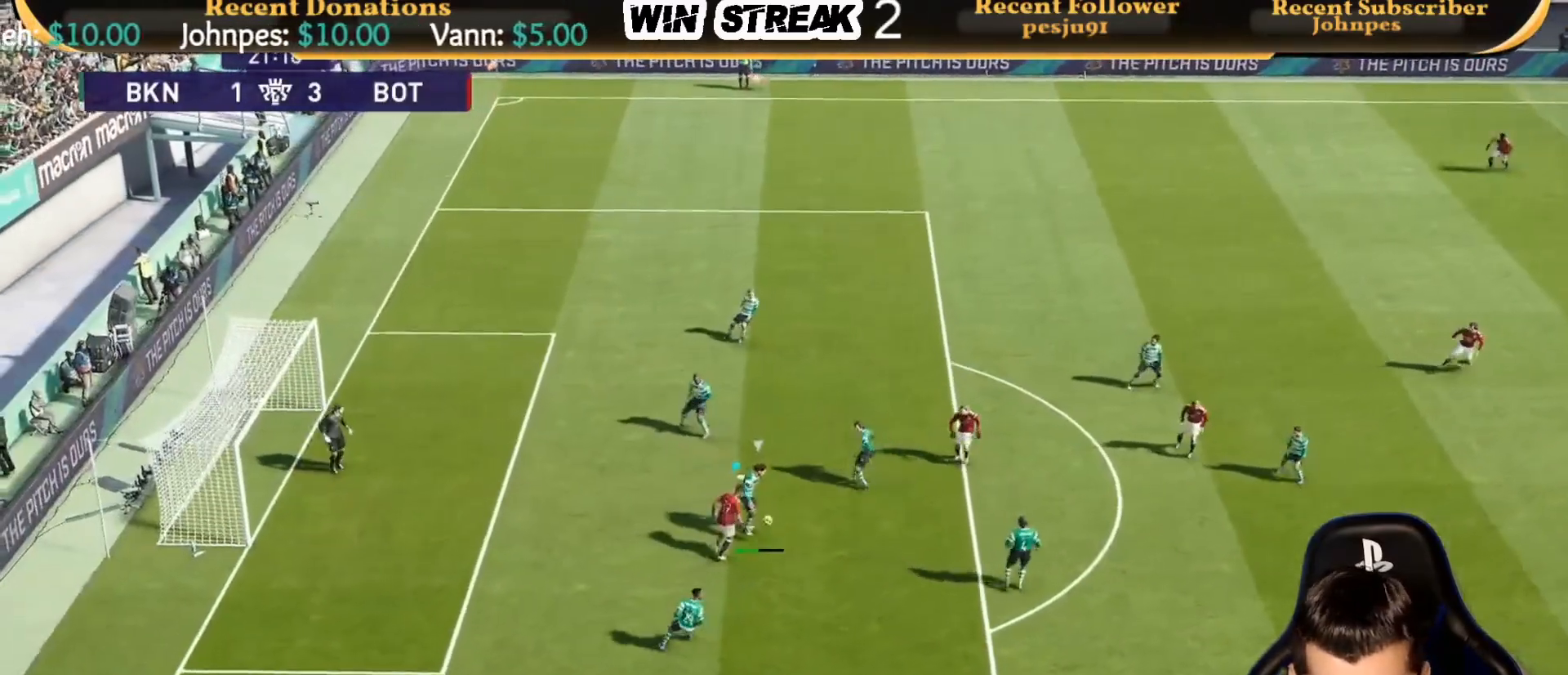
Gameplay with a controller (PlayStation layout); each line is a JSON object with the inputs held at the frame after it. "events" lists button and stick changes between this image and that frame as [ms after this image, input, new state], when the widget could be followed in between.
{"buttons": ["R1", "R2"], "left_stick": "right", "right_stick": "center", "events": [[67, "SQUARE", "down"], [67, "left_stick", "right"], [333, "SQUARE", "up"], [383, "R2", "down"]]}
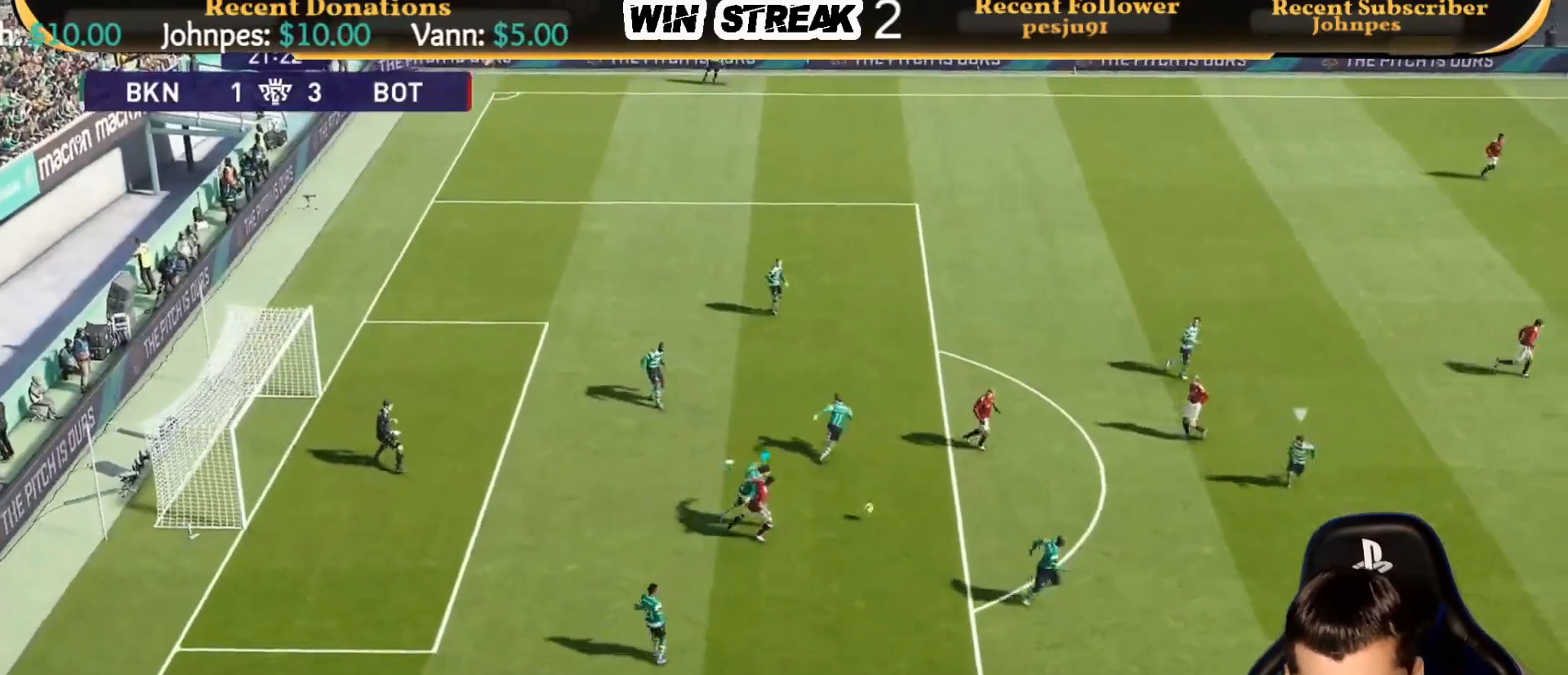
{"buttons": ["SQUARE", "R1"], "left_stick": "down-right", "right_stick": "center", "events": [[17, "left_stick", "down-right"], [33, "R1", "up"], [67, "R2", "up"], [117, "left_stick", "down"], [283, "L1", "down"], [350, "R1", "down"], [350, "left_stick", "down-right"], [467, "L1", "up"], [500, "SQUARE", "down"]]}
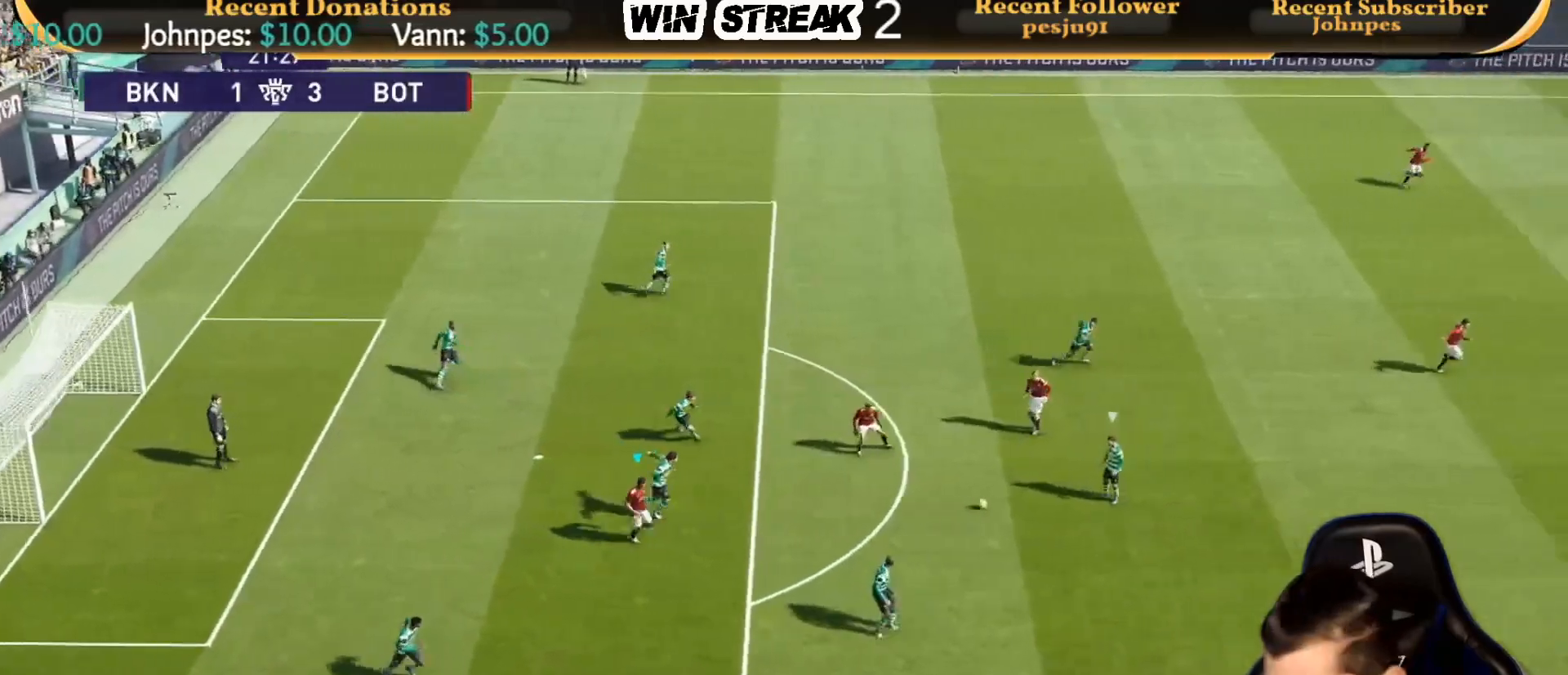
{"buttons": ["SQUARE", "R1"], "left_stick": "right", "right_stick": "center", "events": [[417, "left_stick", "right"]]}
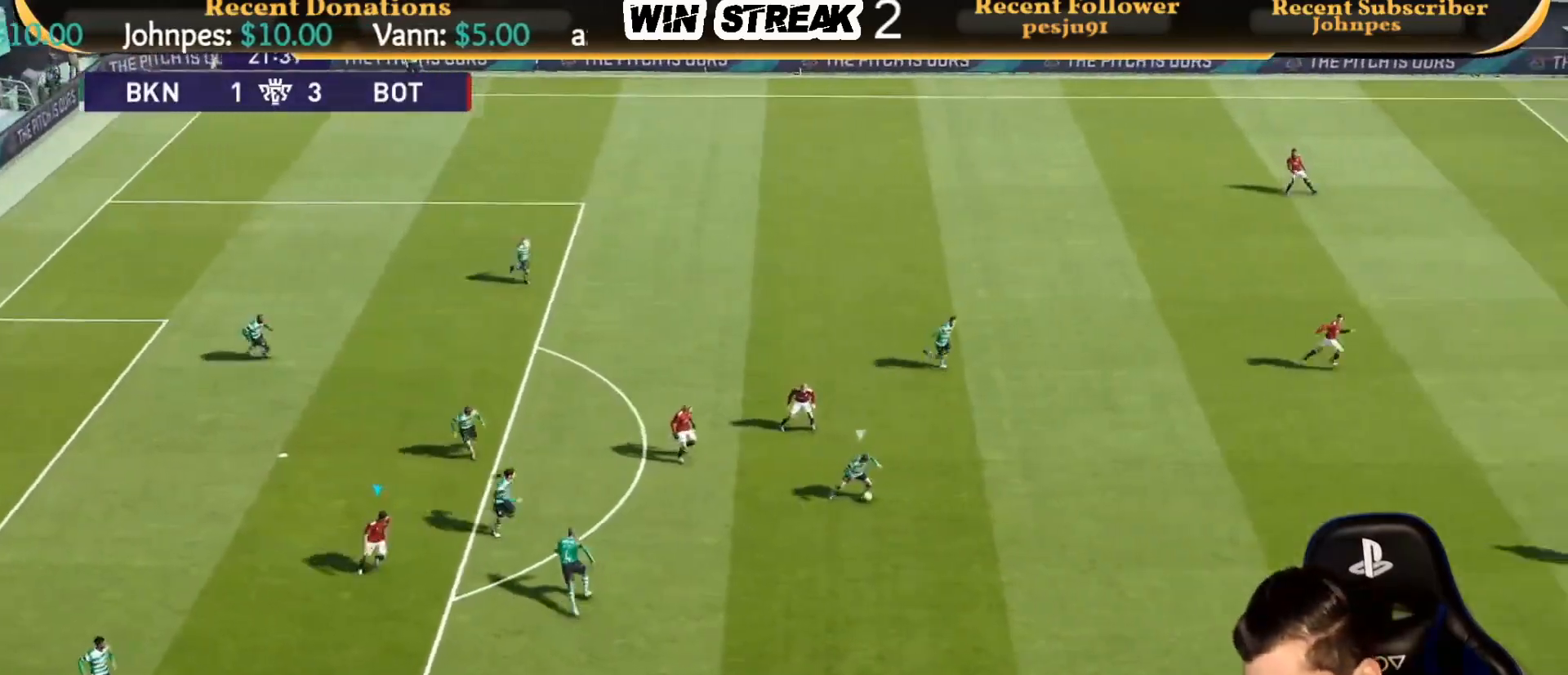
{"buttons": ["CROSS", "SQUARE", "R1"], "left_stick": "center", "right_stick": "center", "events": [[167, "CROSS", "down"], [300, "left_stick", "center"]]}
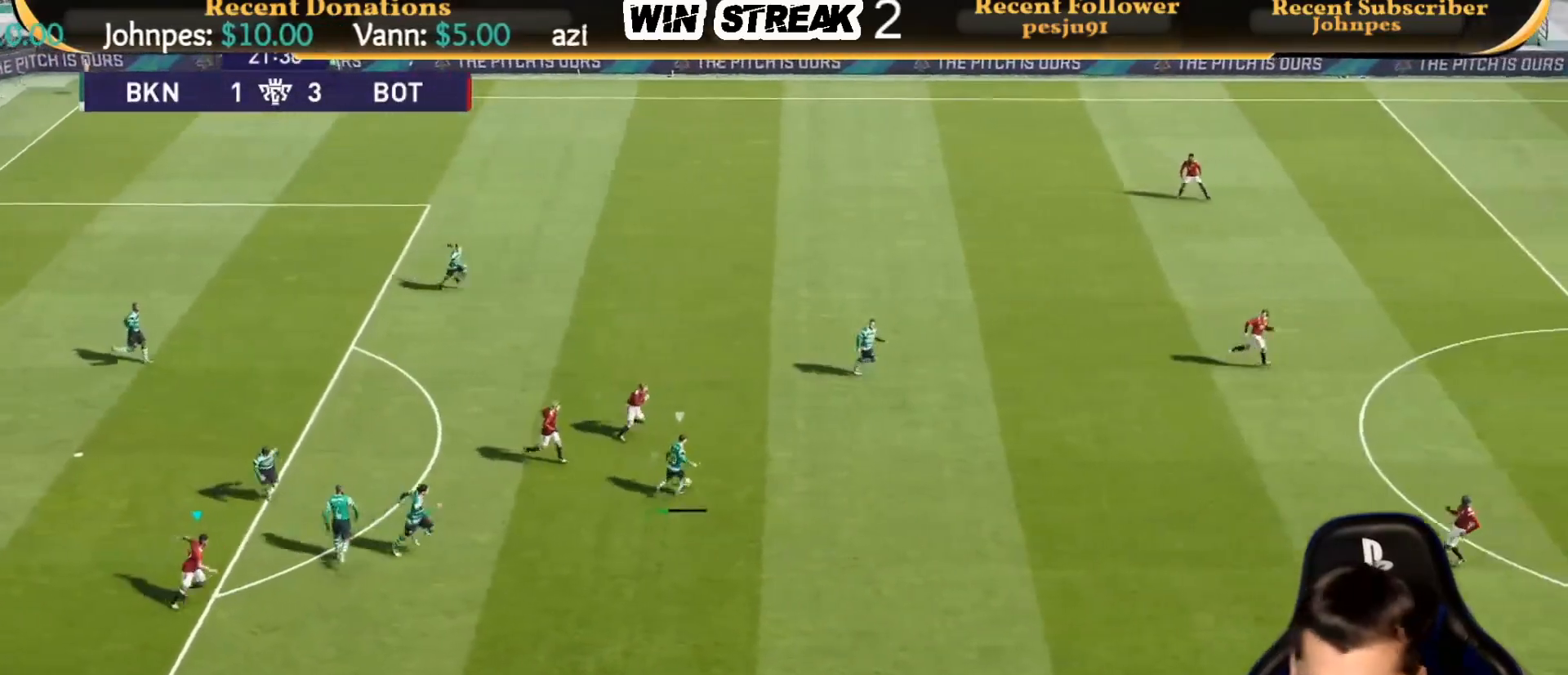
{"buttons": ["CROSS", "SQUARE", "R1"], "left_stick": "center", "right_stick": "center", "events": []}
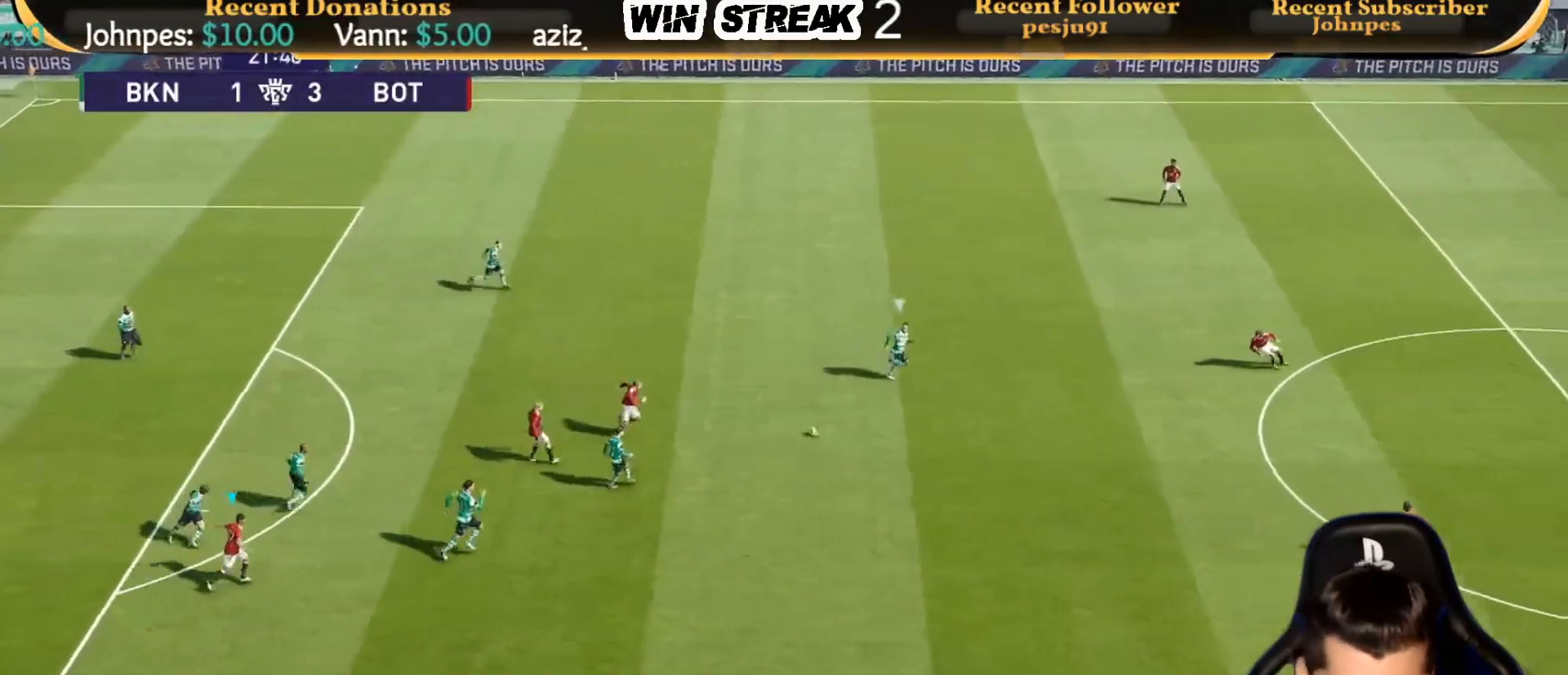
{"buttons": ["CROSS", "SQUARE", "R1"], "left_stick": "left", "right_stick": "center", "events": [[433, "left_stick", "left"]]}
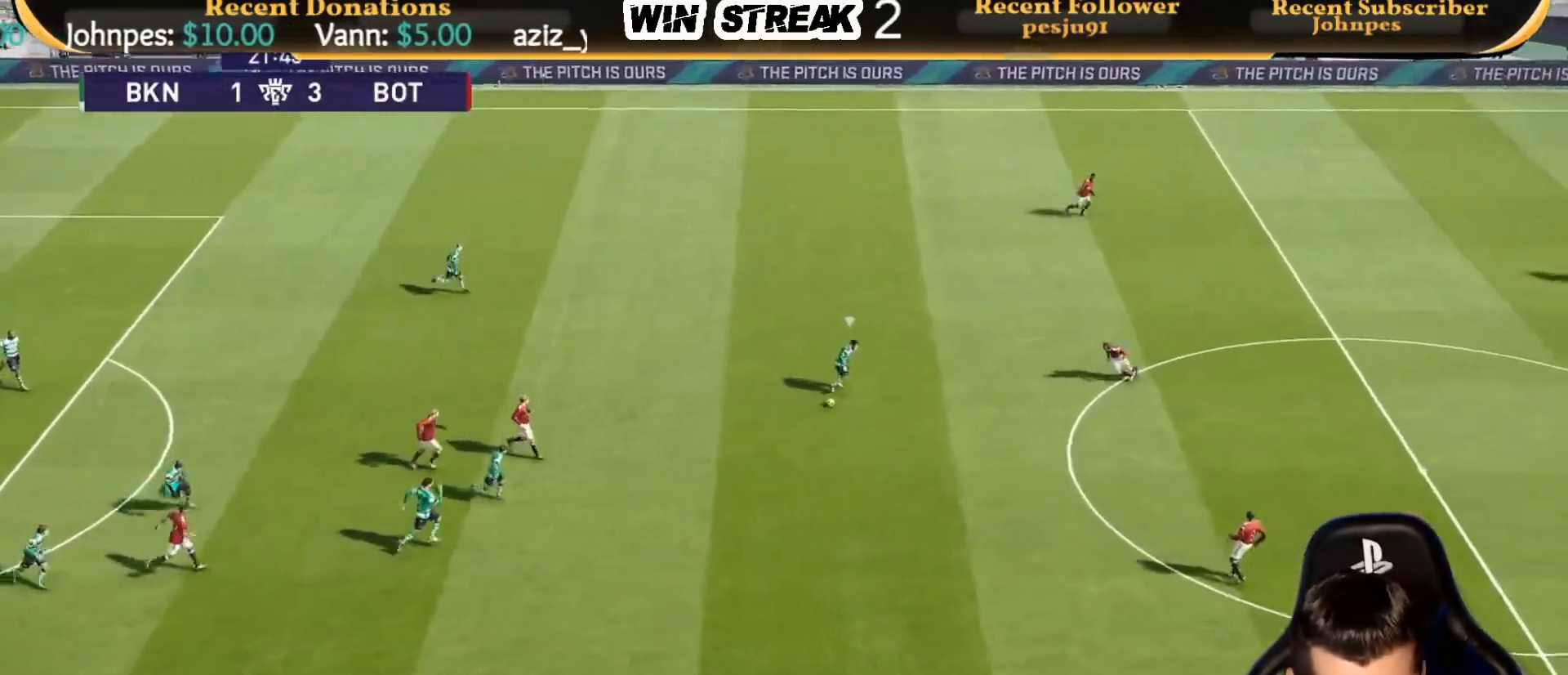
{"buttons": ["CROSS", "SQUARE", "R1"], "left_stick": "center", "right_stick": "center", "events": [[33, "L1", "down"], [167, "L1", "up"], [267, "left_stick", "center"]]}
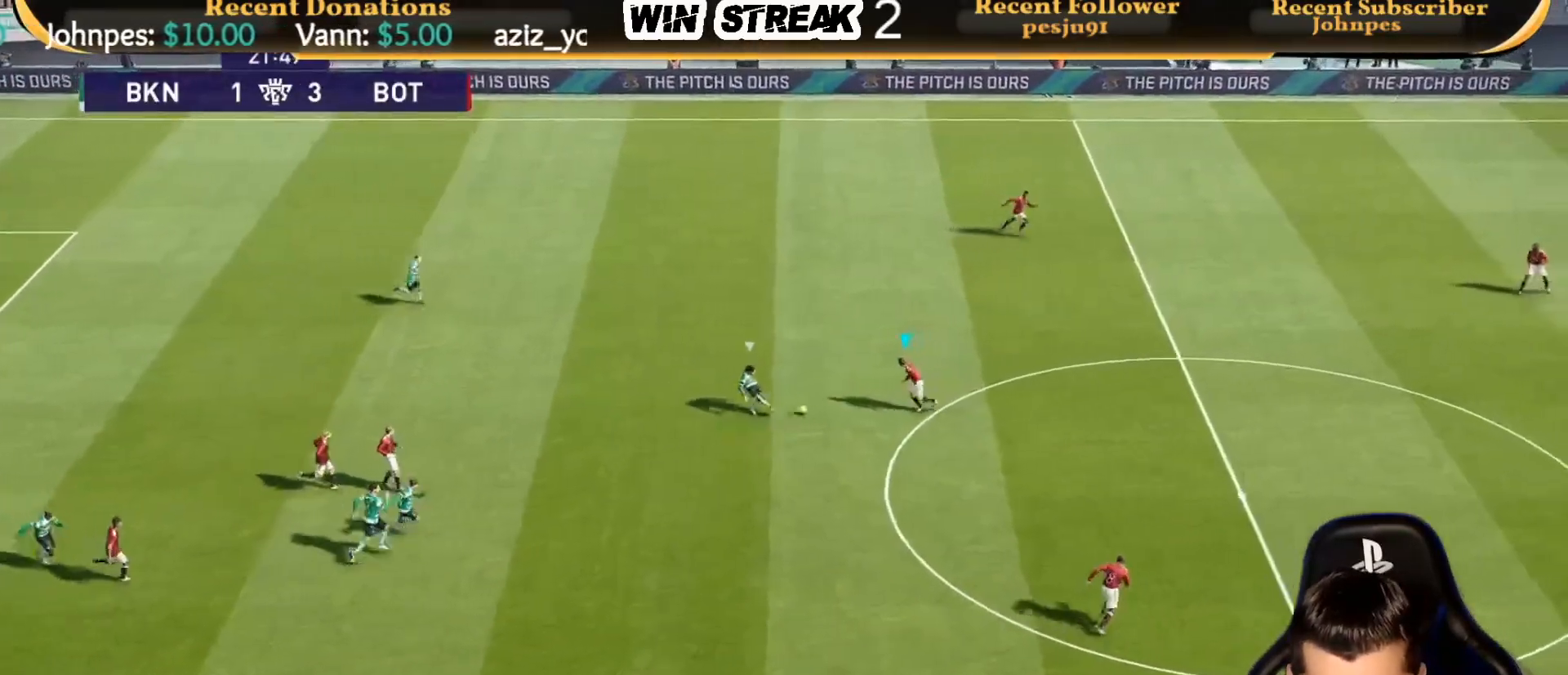
{"buttons": ["CROSS", "SQUARE", "R1"], "left_stick": "down-left", "right_stick": "center", "events": [[200, "left_stick", "down-left"], [217, "L1", "down"], [383, "L1", "up"]]}
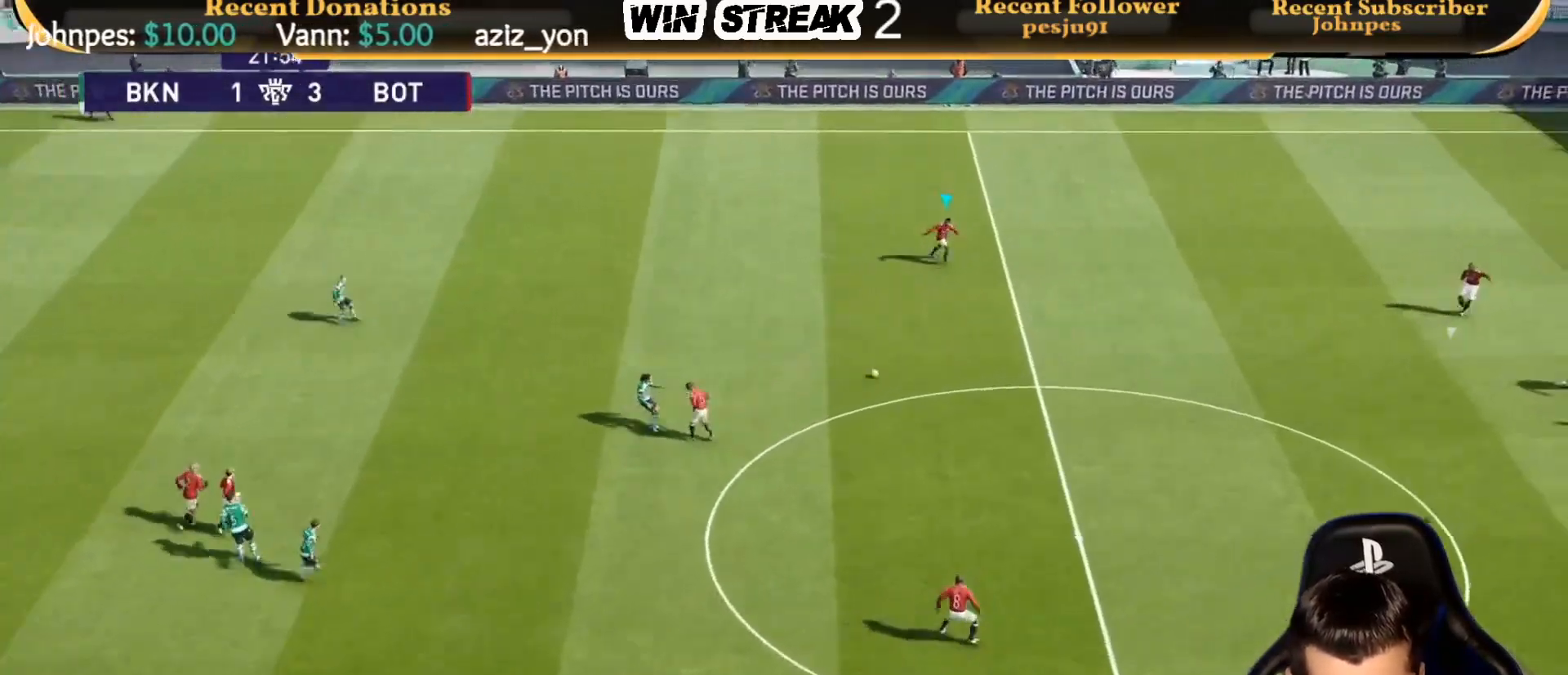
{"buttons": [], "left_stick": "down", "right_stick": "center", "events": [[67, "left_stick", "down"], [133, "CROSS", "up"], [133, "SQUARE", "up"], [200, "R1", "up"], [283, "CROSS", "down"], [467, "CROSS", "up"]]}
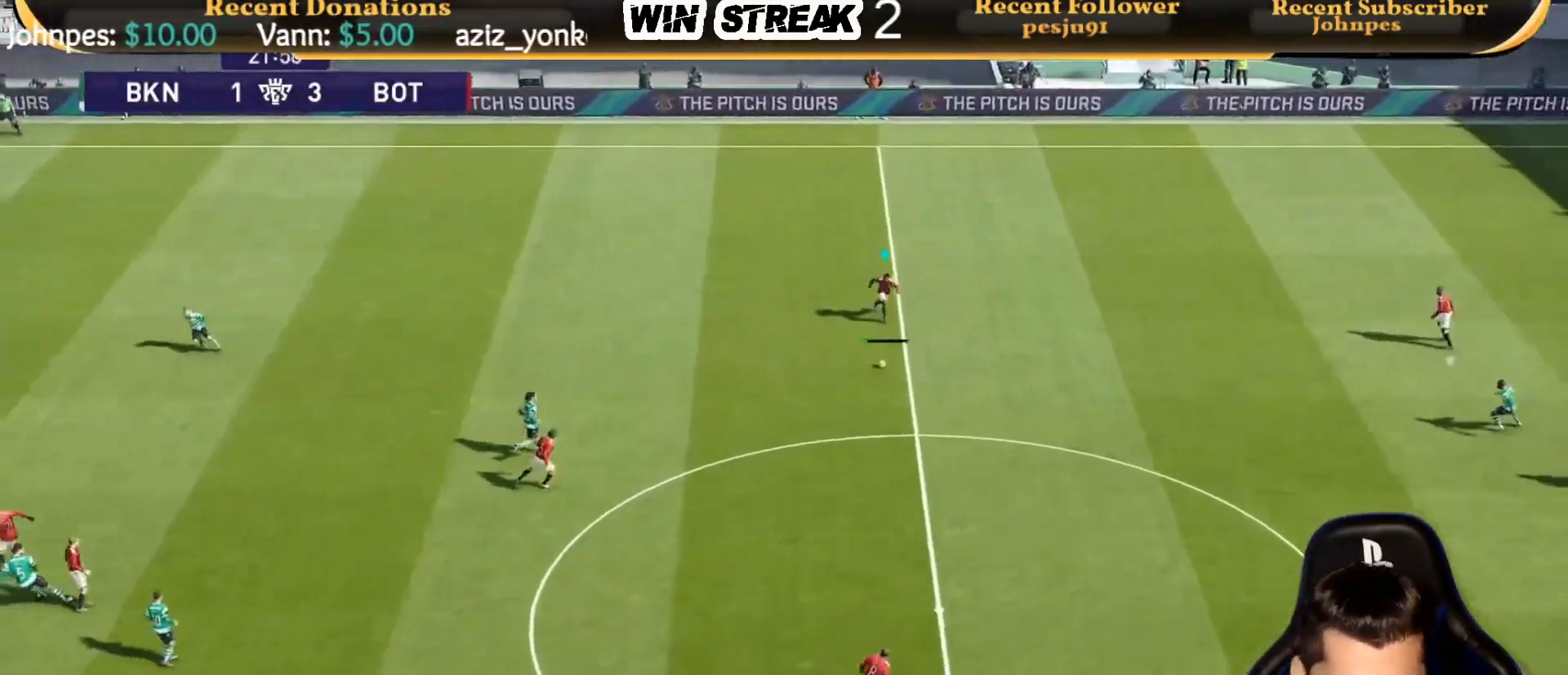
{"buttons": [], "left_stick": "center", "right_stick": "center", "events": [[233, "left_stick", "center"]]}
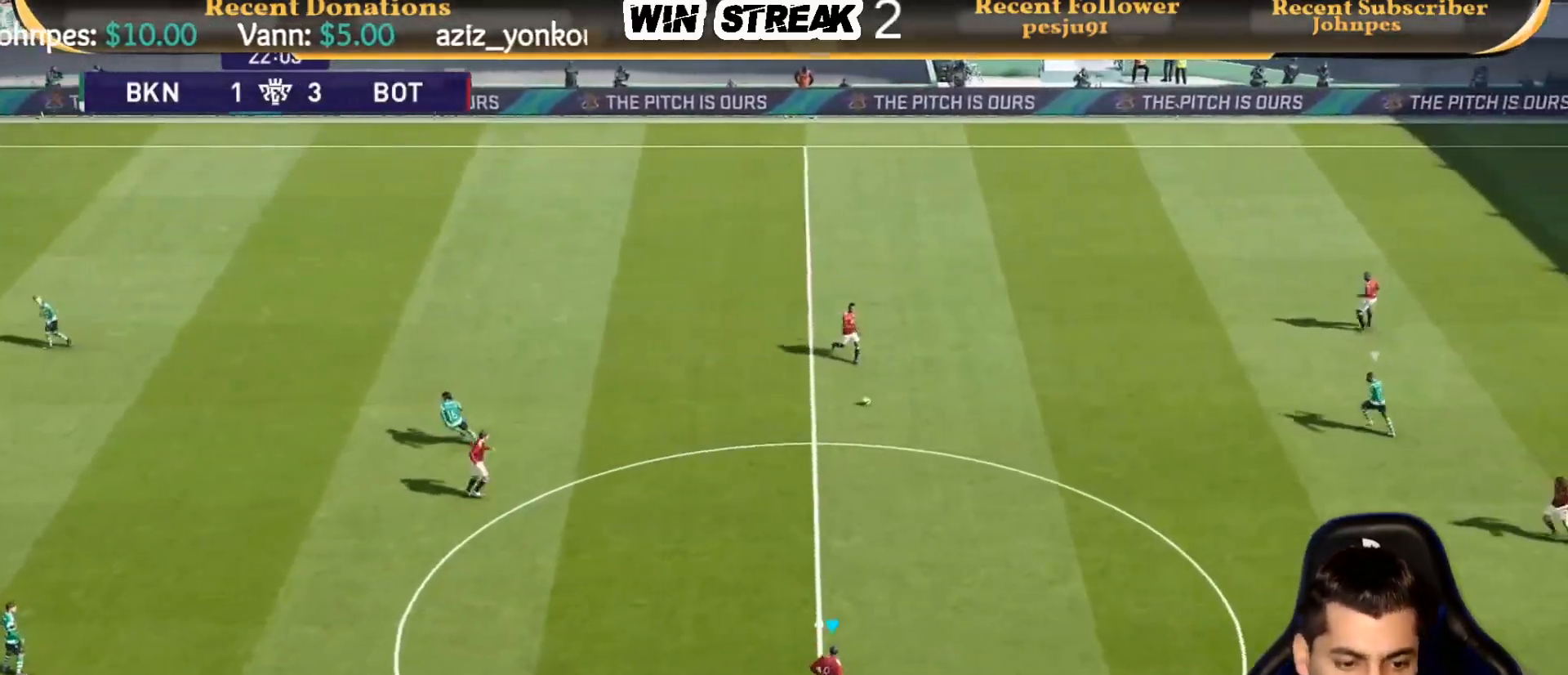
{"buttons": [], "left_stick": "left", "right_stick": "center", "events": [[100, "left_stick", "left"]]}
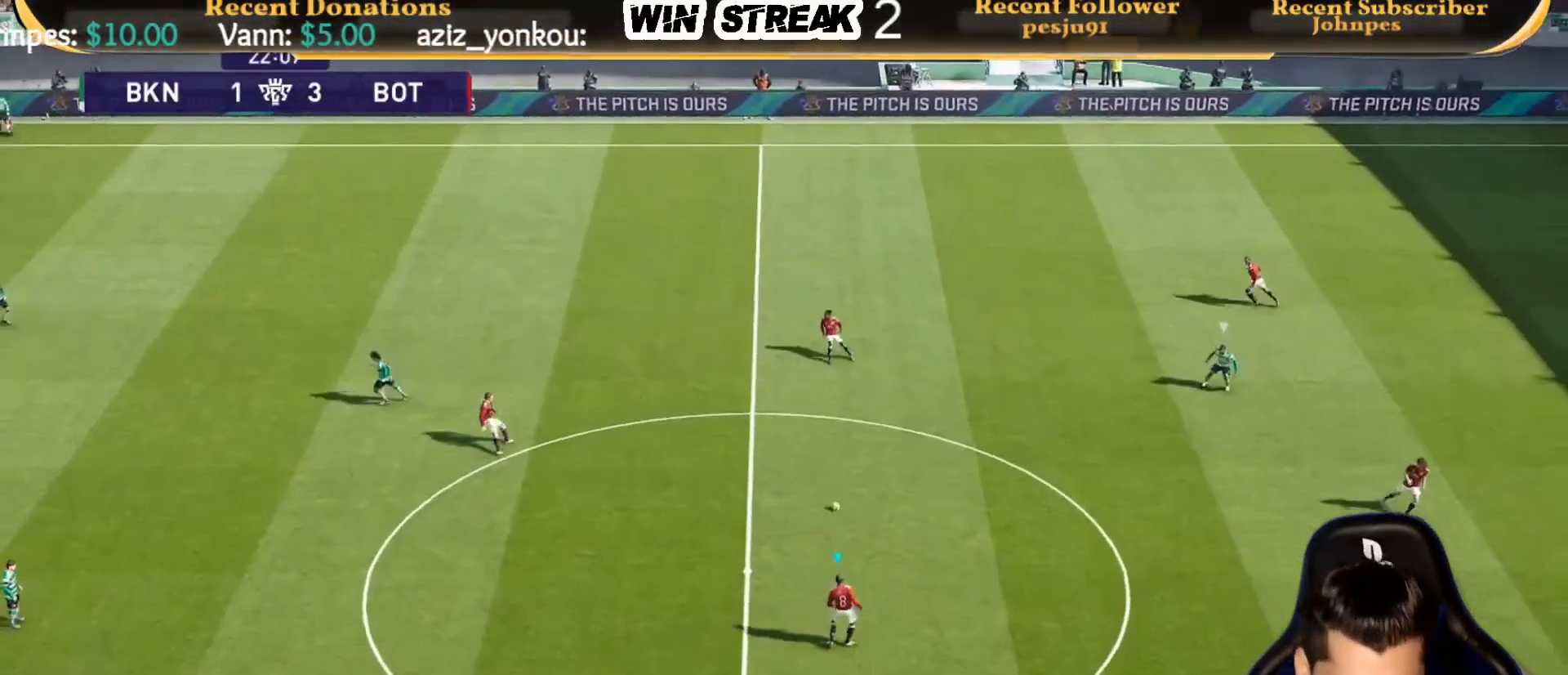
{"buttons": [], "left_stick": "left", "right_stick": "center", "events": []}
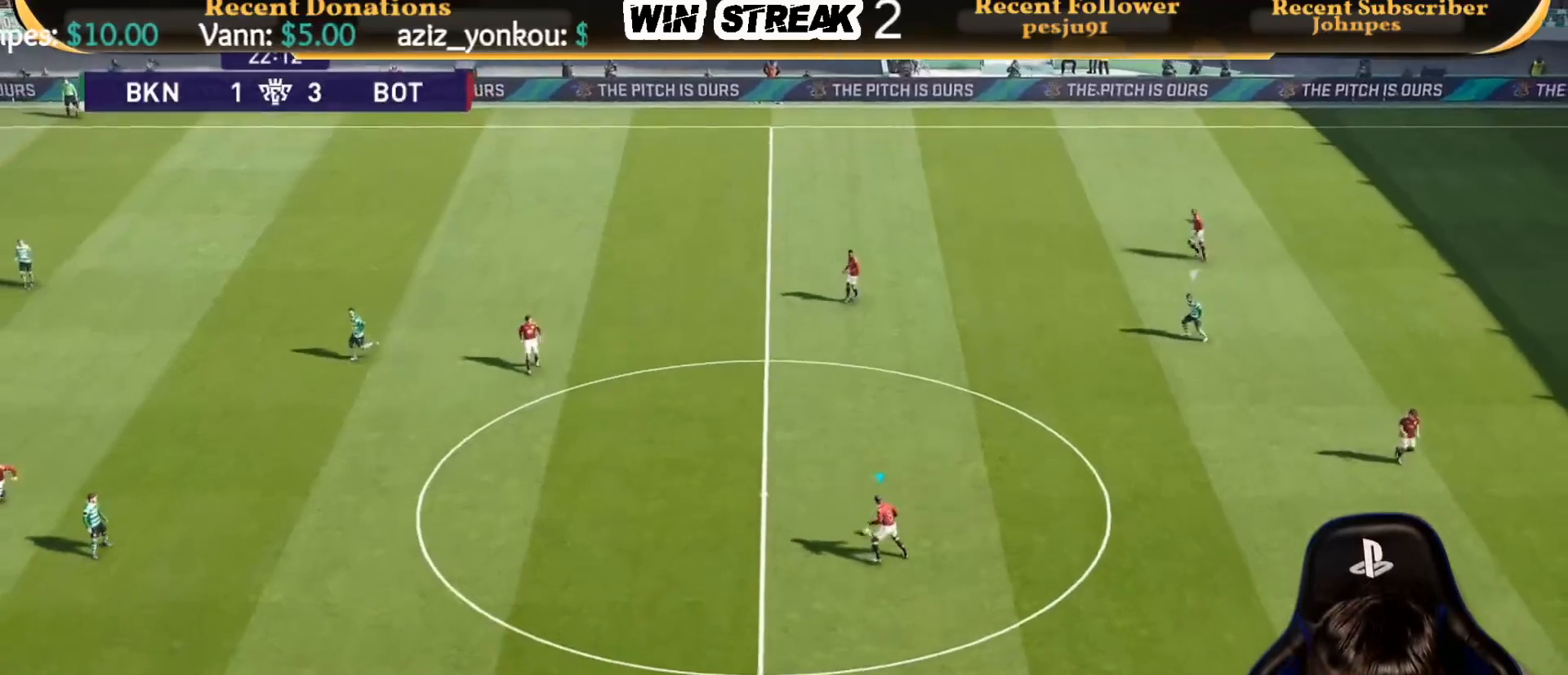
{"buttons": [], "left_stick": "center", "right_stick": "center", "events": [[167, "left_stick", "up-left"], [217, "CROSS", "down"], [333, "CROSS", "up"], [467, "left_stick", "center"]]}
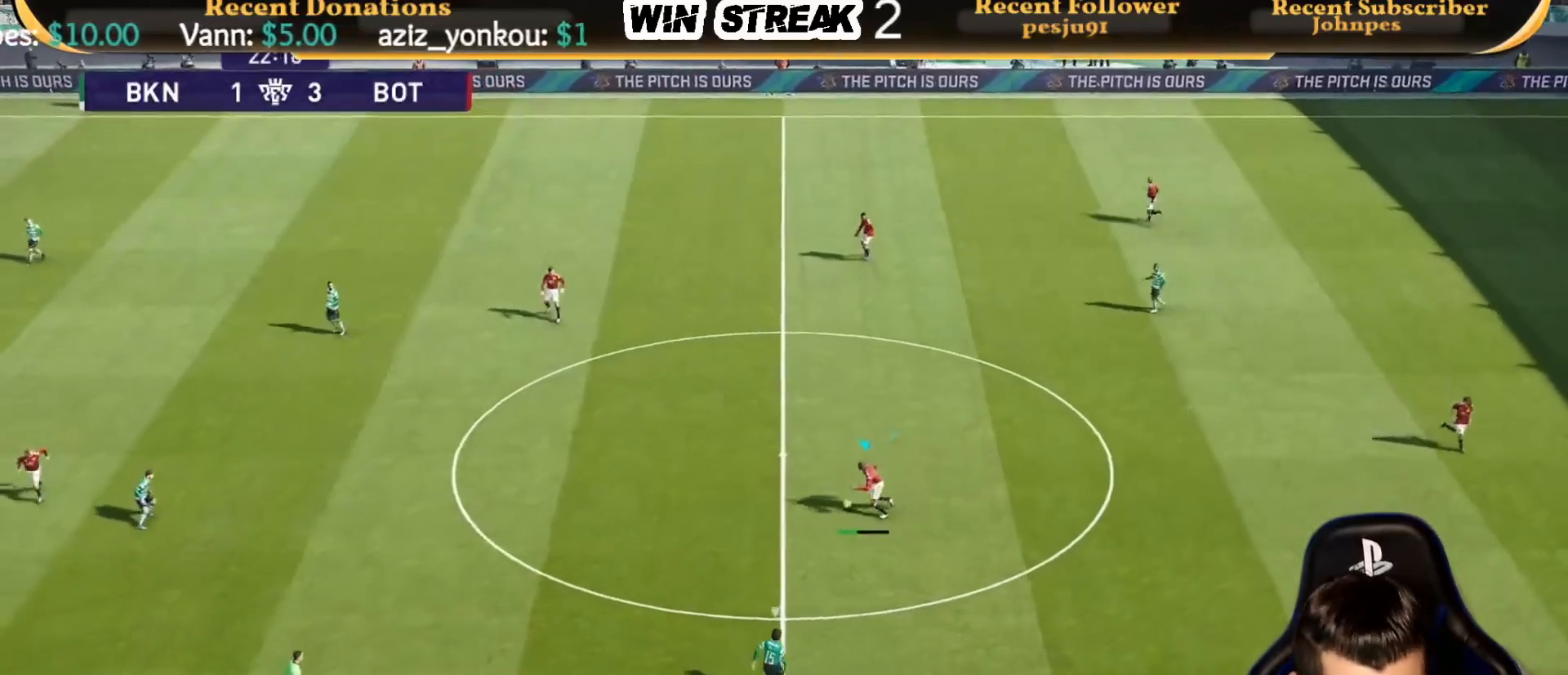
{"buttons": [], "left_stick": "down", "right_stick": "center", "events": [[250, "left_stick", "down"]]}
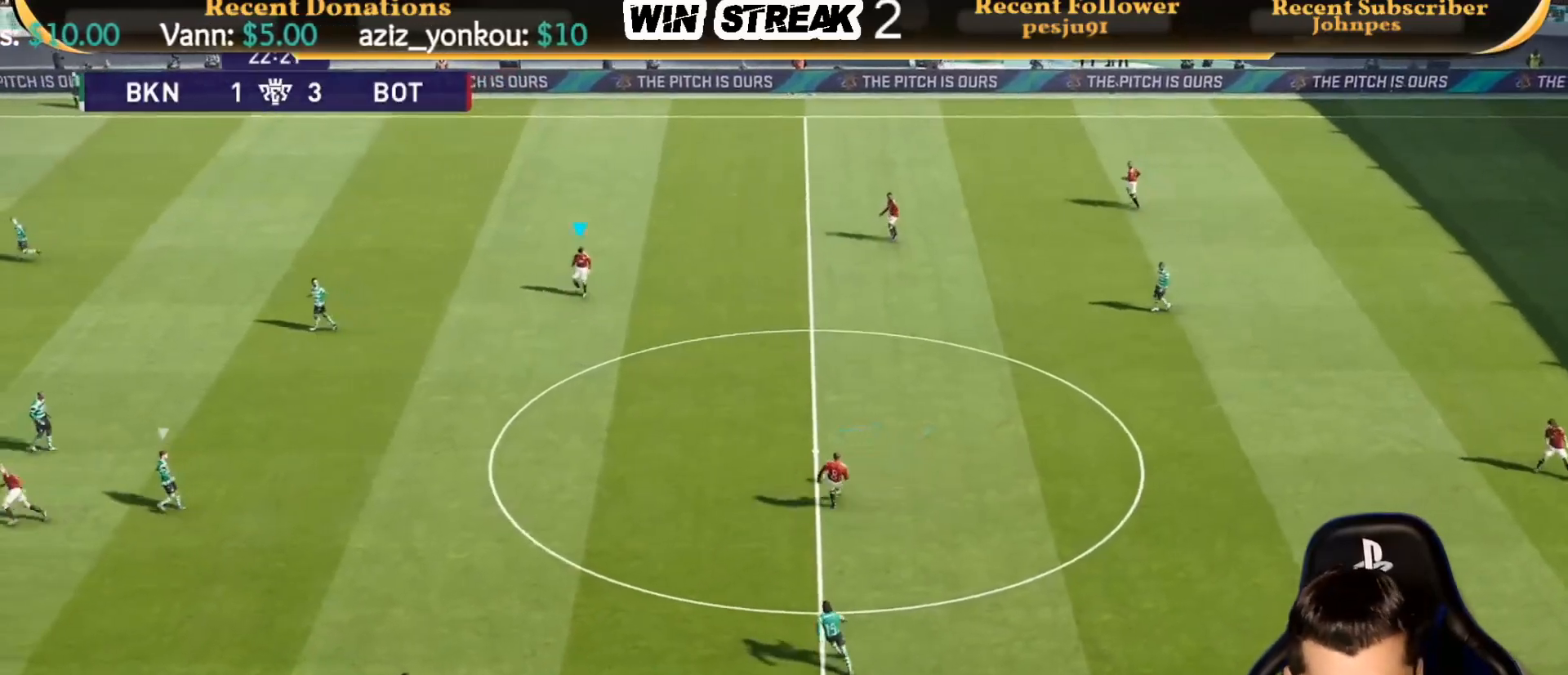
{"buttons": [], "left_stick": "down", "right_stick": "center", "events": []}
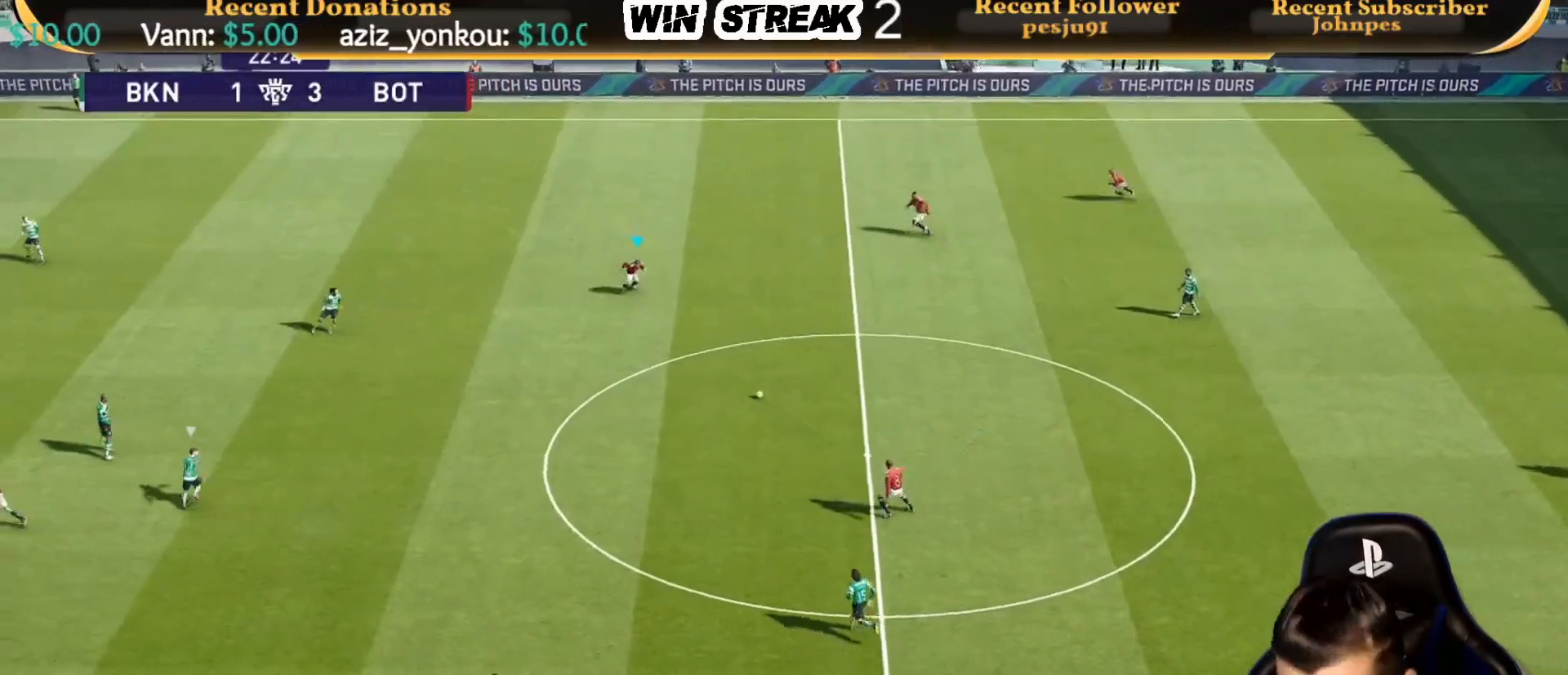
{"buttons": [], "left_stick": "down-right", "right_stick": "center", "events": [[433, "left_stick", "down-right"]]}
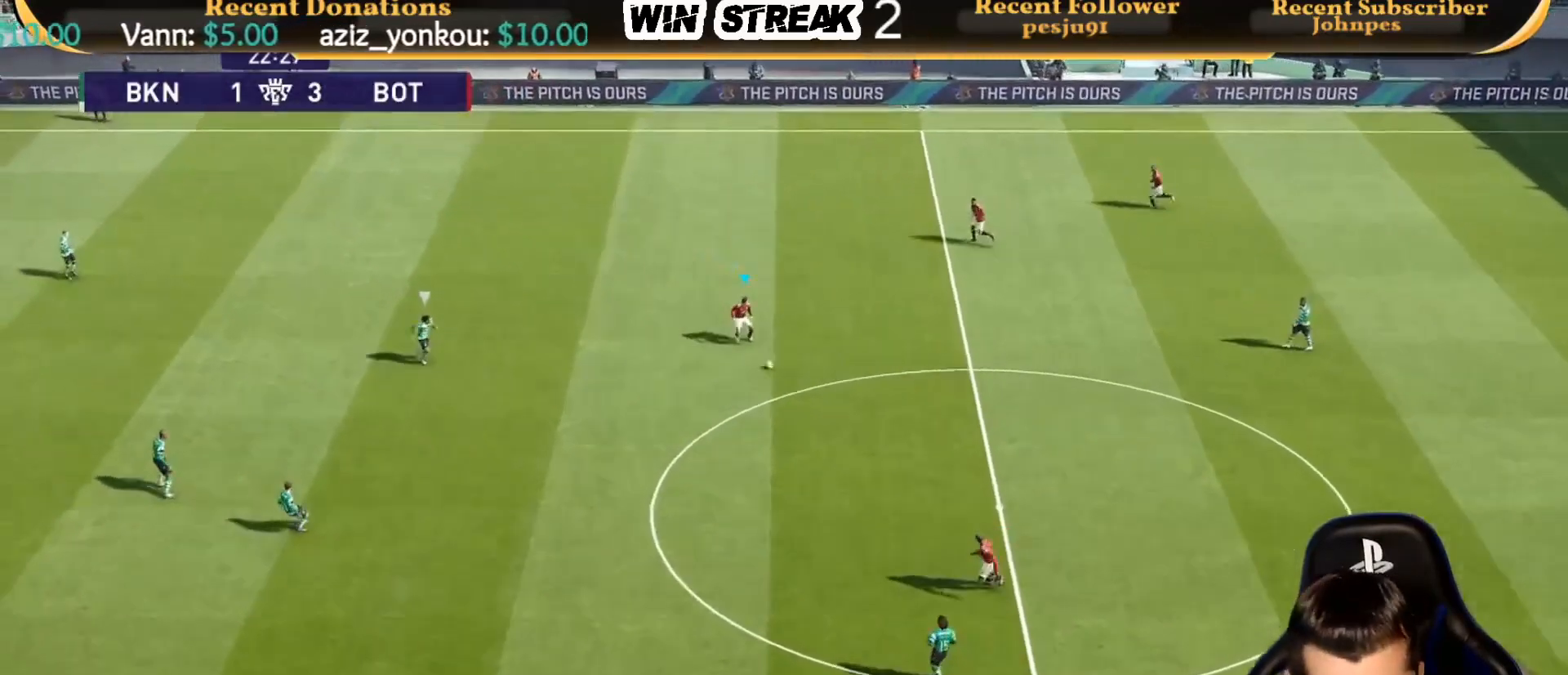
{"buttons": [], "left_stick": "down", "right_stick": "center", "events": [[133, "left_stick", "down"]]}
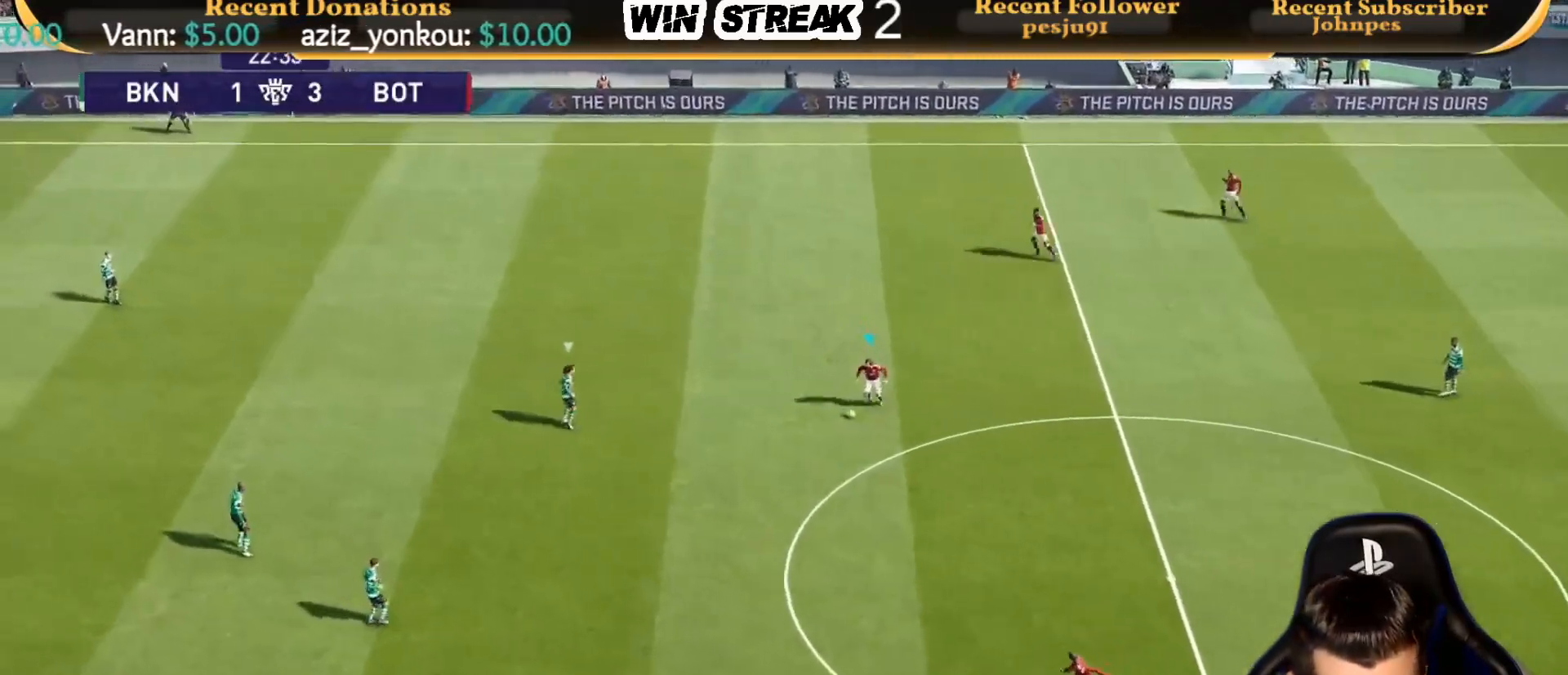
{"buttons": [], "left_stick": "down", "right_stick": "center", "events": []}
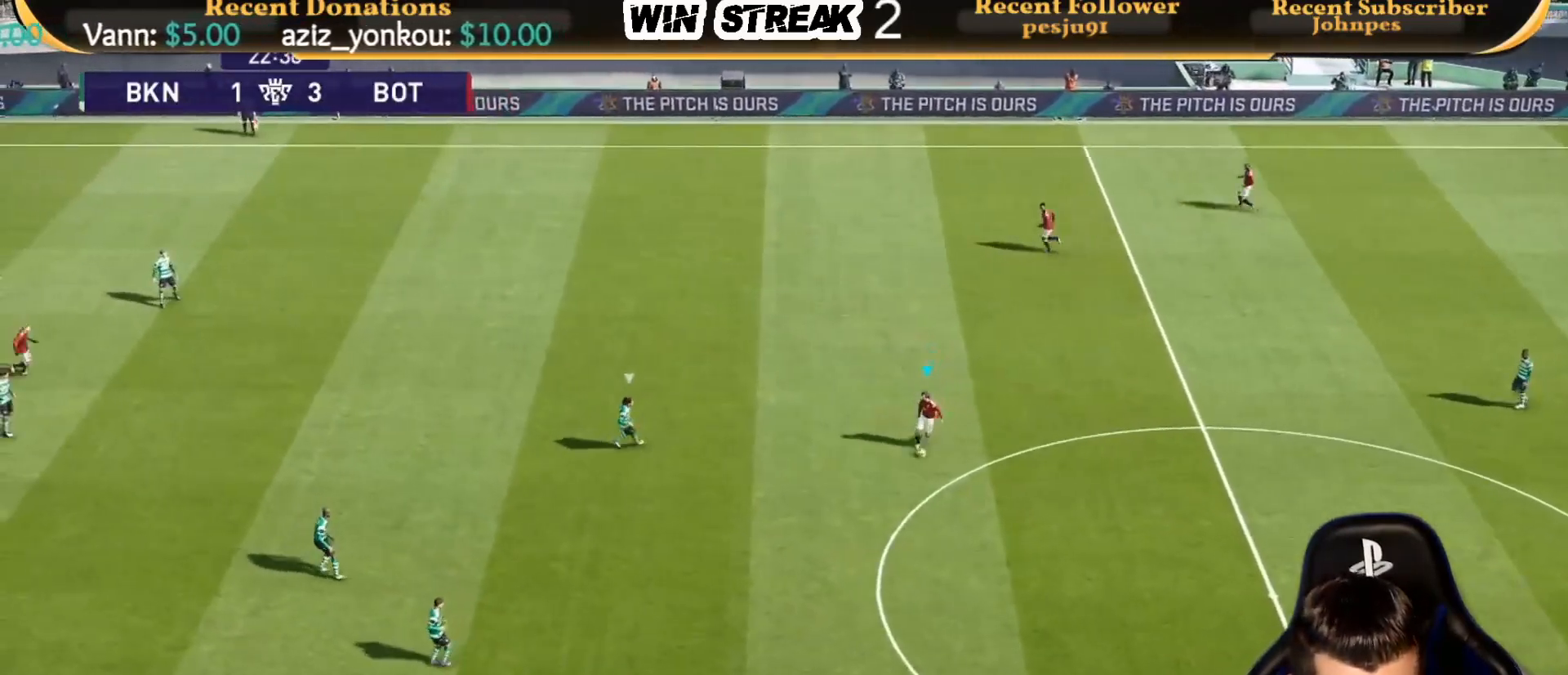
{"buttons": ["R2"], "left_stick": "down-left", "right_stick": "center", "events": [[100, "left_stick", "down-left"], [483, "R2", "down"]]}
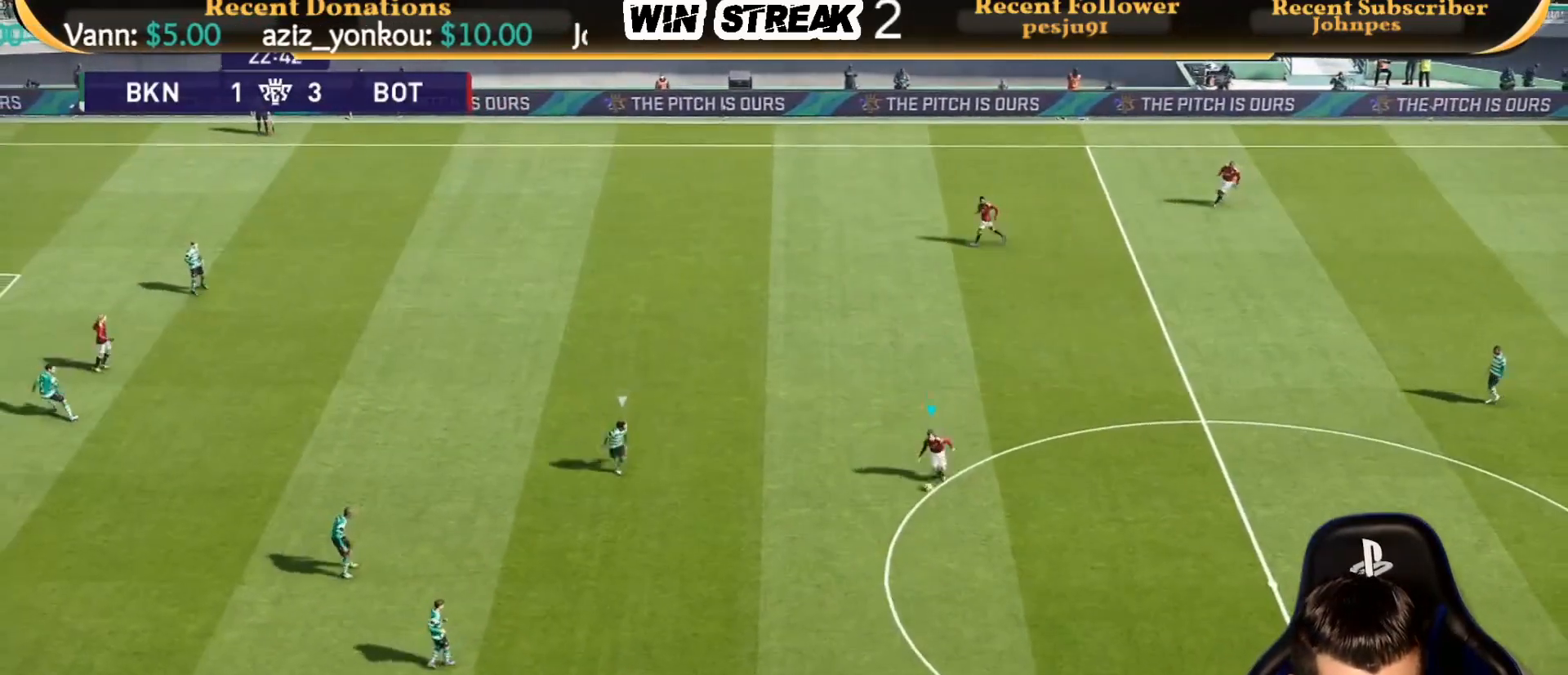
{"buttons": [], "left_stick": "down-left", "right_stick": "center", "events": [[17, "TRIANGLE", "down"], [83, "TRIANGLE", "up"], [133, "R2", "up"]]}
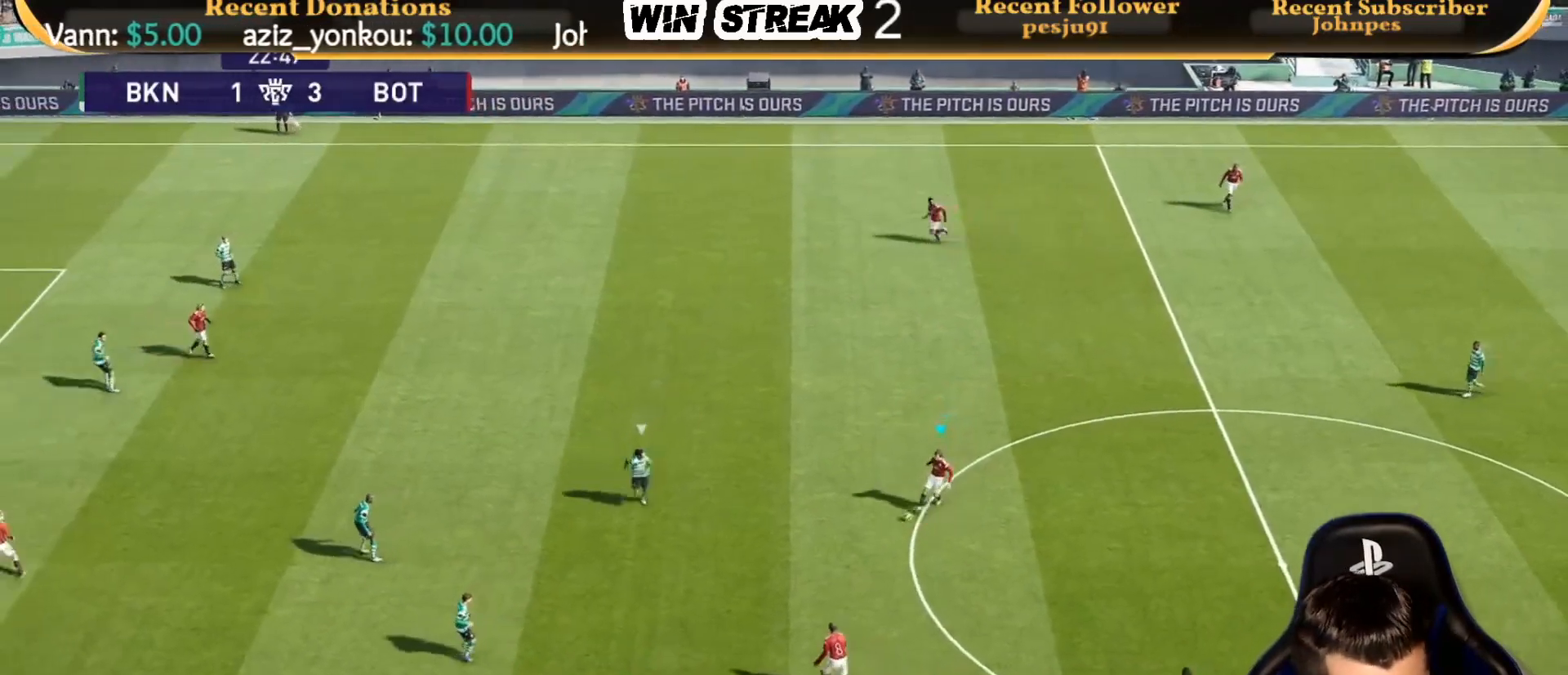
{"buttons": [], "left_stick": "center", "right_stick": "center", "events": [[117, "left_stick", "left"], [133, "CROSS", "down"], [317, "CROSS", "up"], [483, "left_stick", "center"]]}
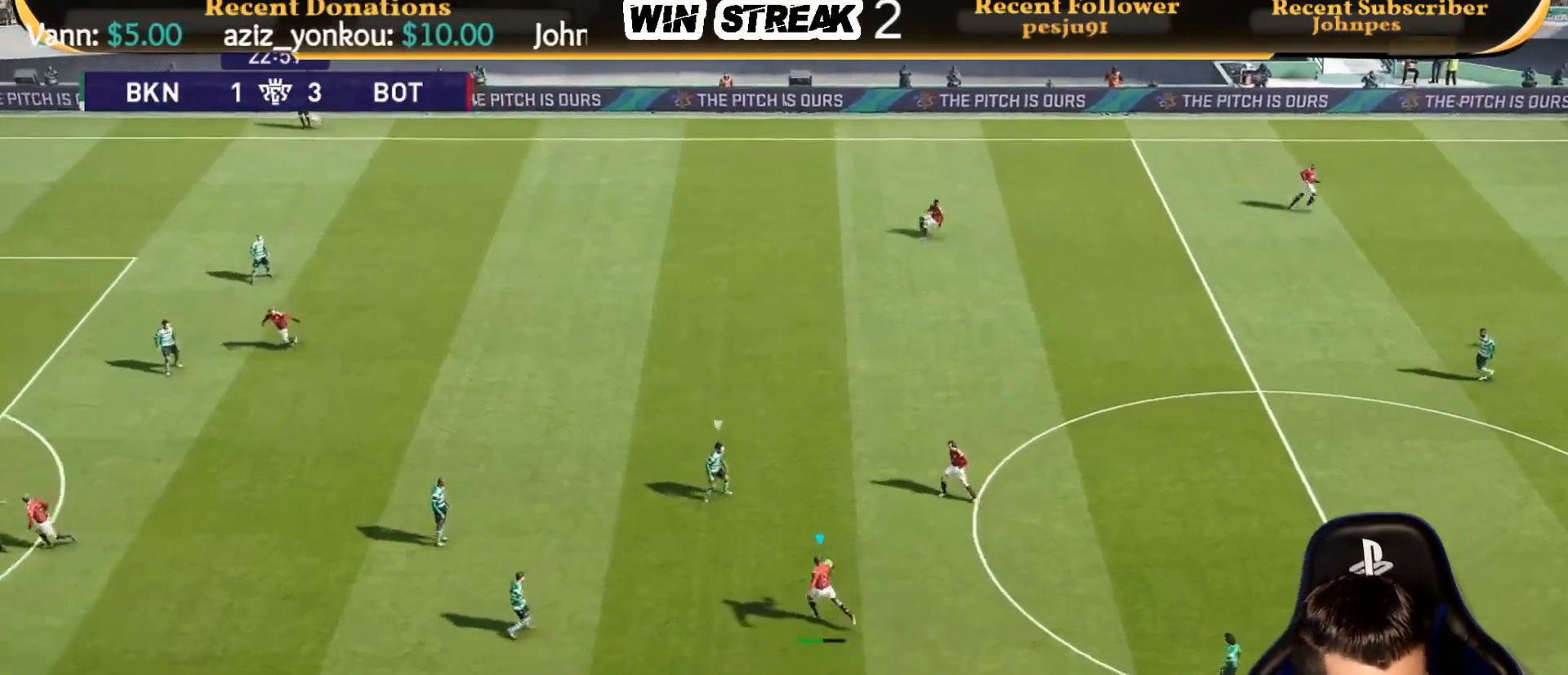
{"buttons": ["R1"], "left_stick": "down-right", "right_stick": "center", "events": [[83, "left_stick", "right"], [117, "R1", "down"], [150, "left_stick", "down-right"]]}
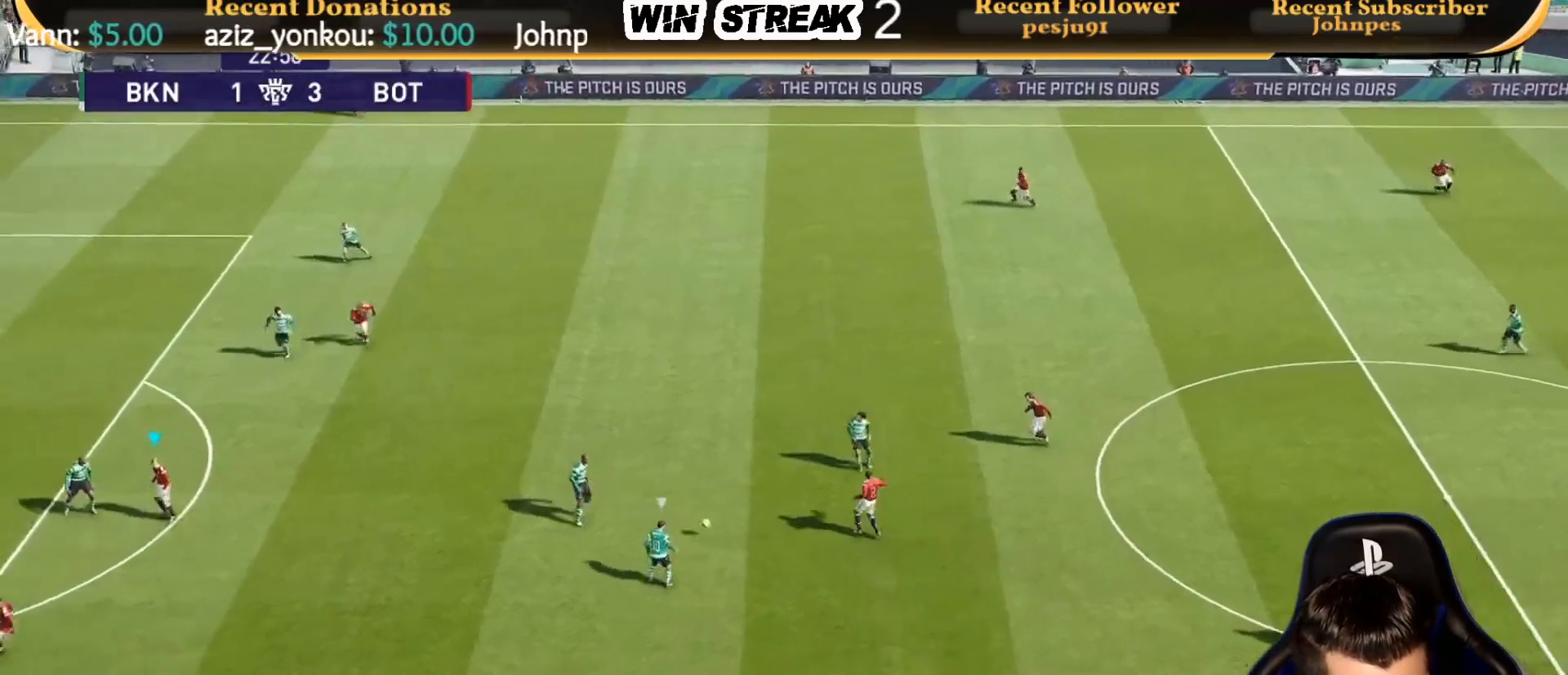
{"buttons": [], "left_stick": "down-right", "right_stick": "center", "events": [[83, "R1", "up"]]}
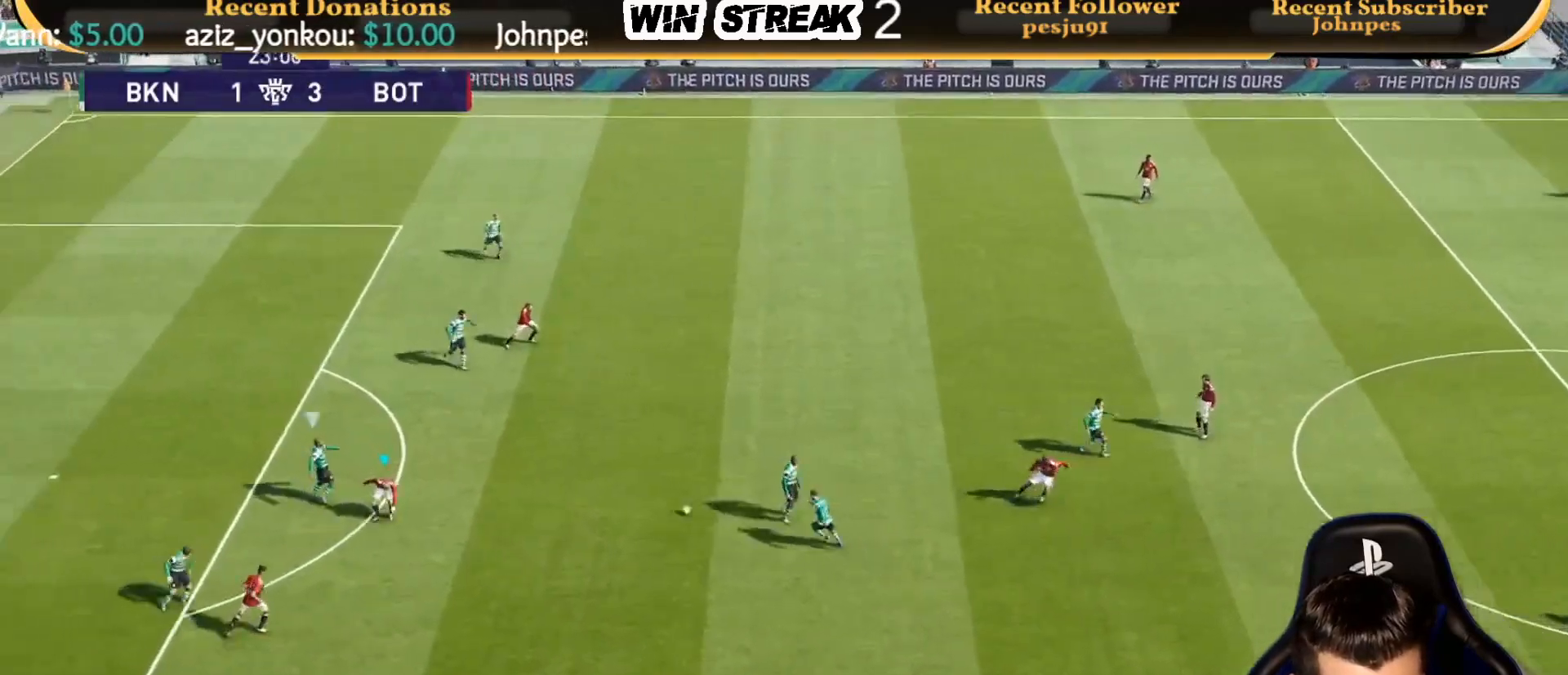
{"buttons": ["R2"], "left_stick": "up-right", "right_stick": "center", "events": [[117, "left_stick", "right"], [400, "CROSS", "down"], [417, "R2", "down"], [417, "left_stick", "up-right"], [467, "CROSS", "up"]]}
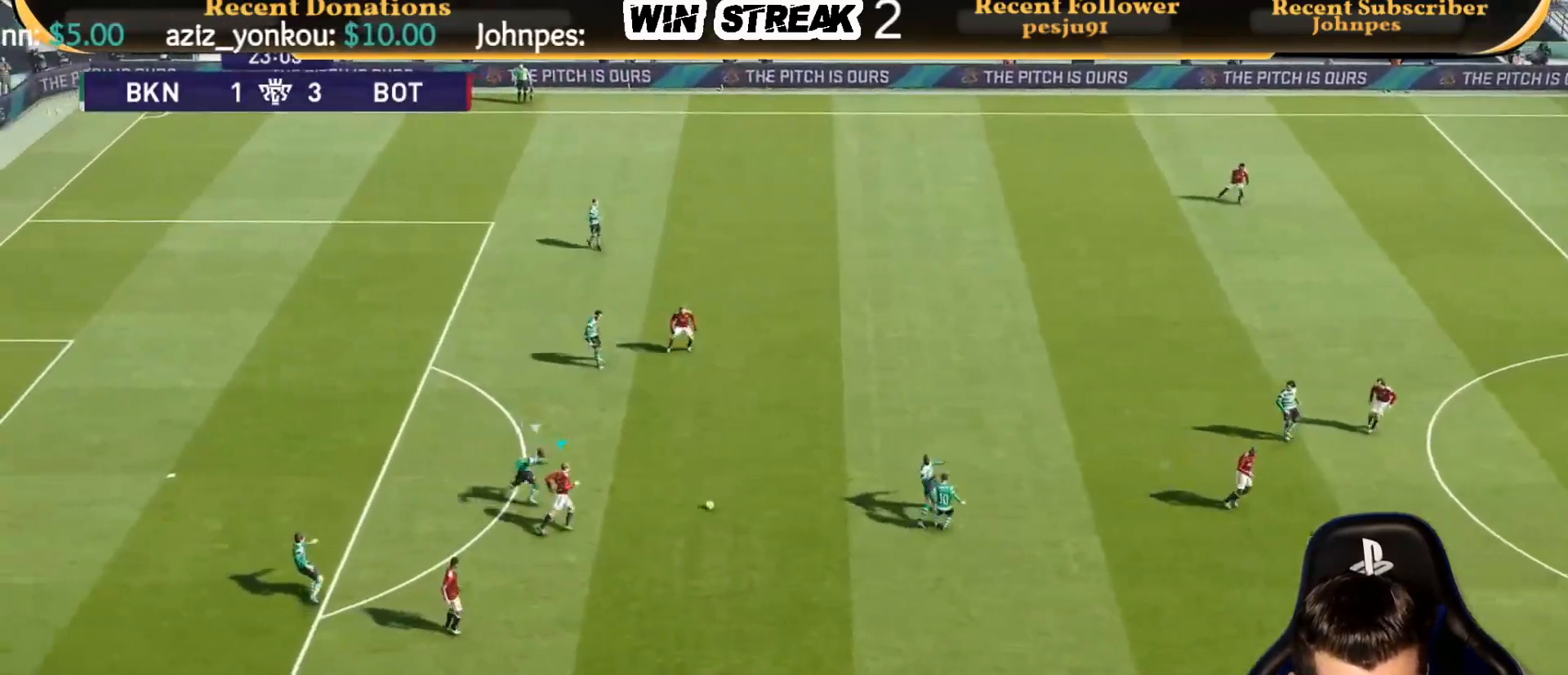
{"buttons": [], "left_stick": "down", "right_stick": "center", "events": [[100, "R2", "up"], [200, "left_stick", "center"], [433, "left_stick", "down"]]}
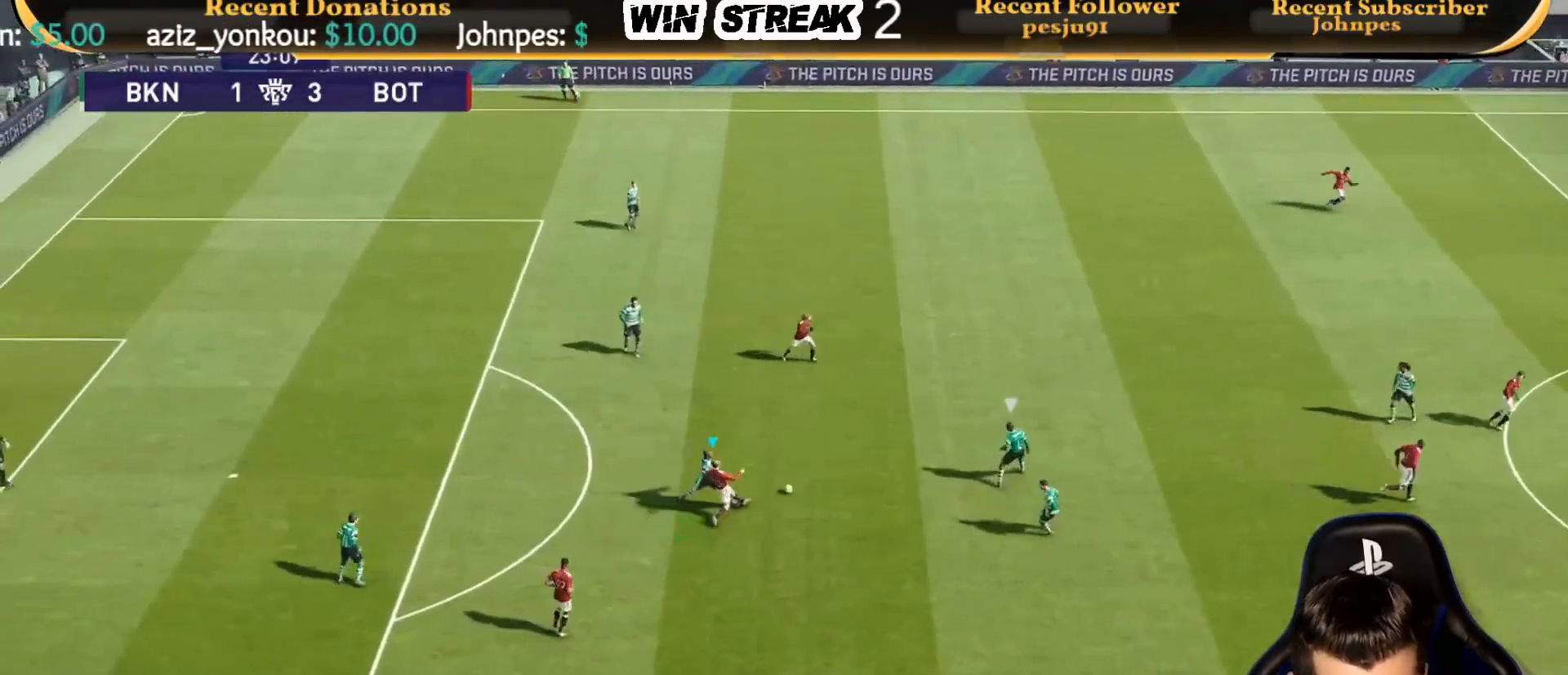
{"buttons": [], "left_stick": "center", "right_stick": "center", "events": [[167, "left_stick", "center"]]}
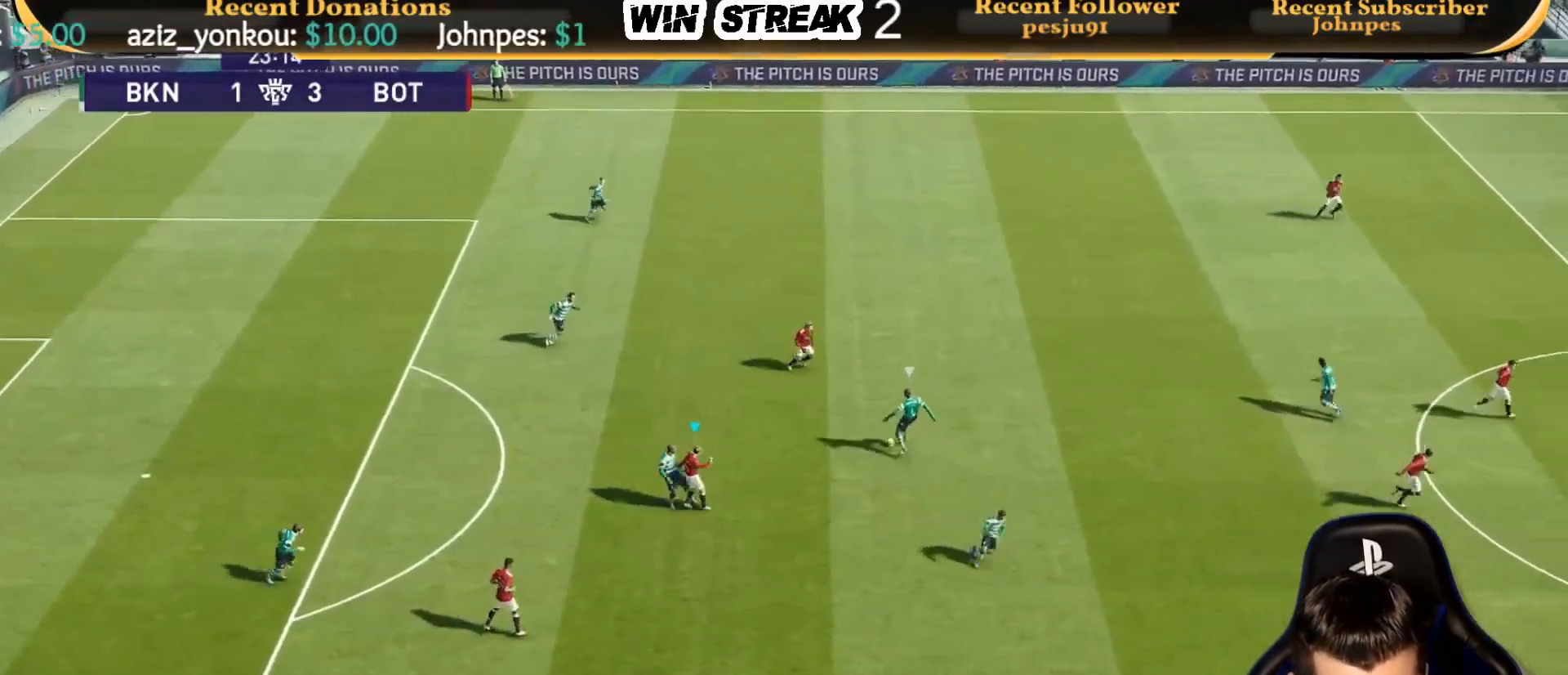
{"buttons": ["CROSS", "SQUARE", "R1"], "left_stick": "down-right", "right_stick": "center", "events": [[67, "R1", "down"], [67, "left_stick", "down-right"], [100, "L1", "down"], [100, "SQUARE", "down"], [233, "CROSS", "down"], [233, "L1", "up"]]}